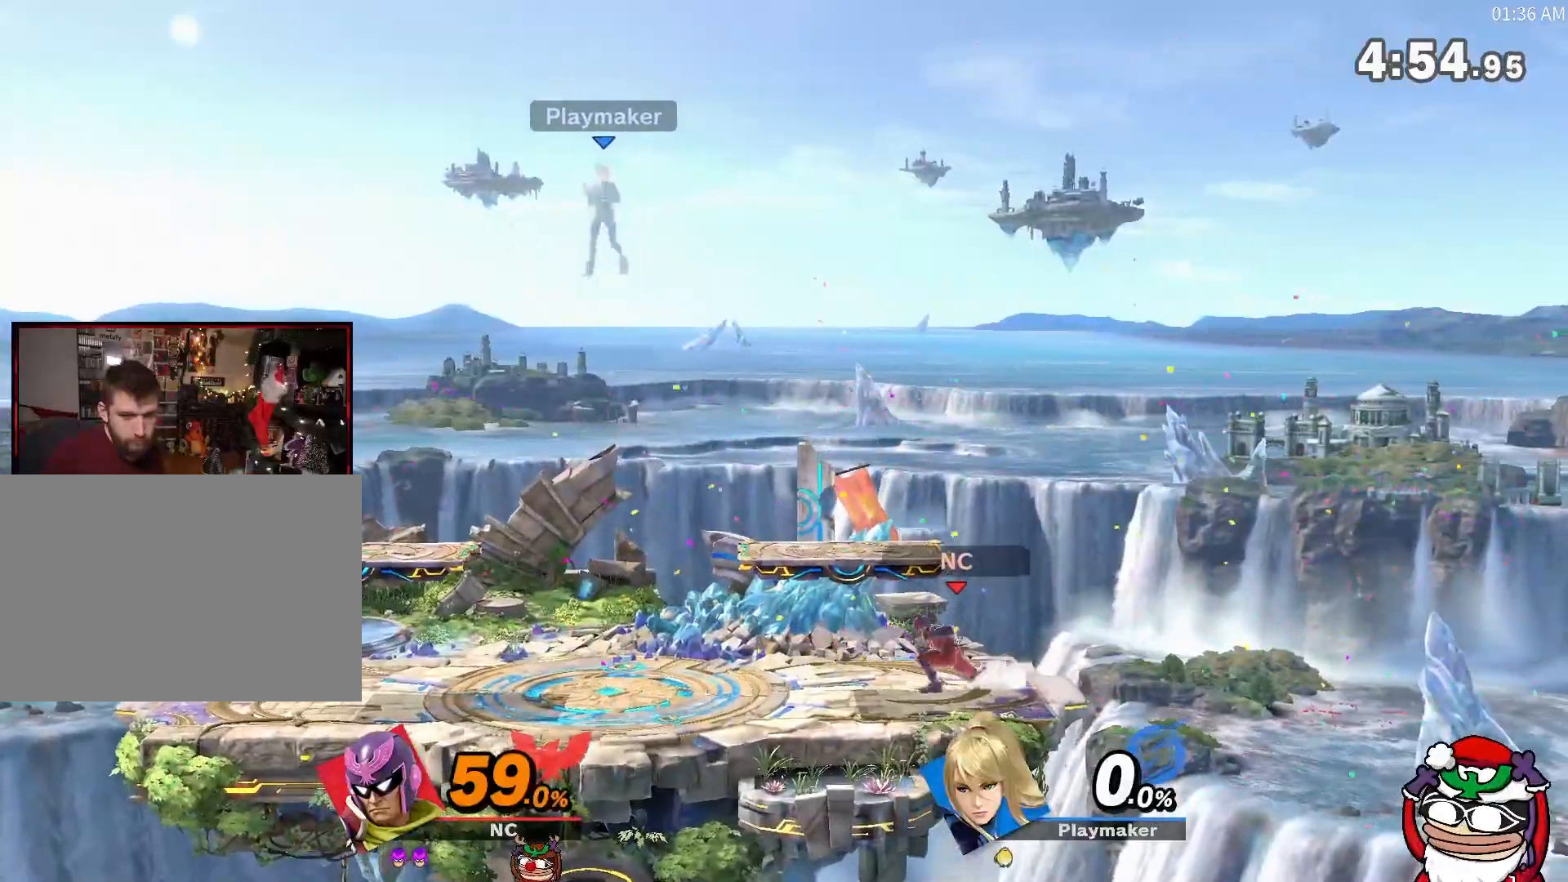
Gameplay with a controller (Nintendo layout); each line is a JSON object with the inputs held at the frame after it. "events" lists button and stick changes between this image and that frame as [ms after this image, input, new state], when the widget could be followed in between. Not read: L3 R3.
{"buttons": [], "left_stick": "left", "right_stick": "center", "events": []}
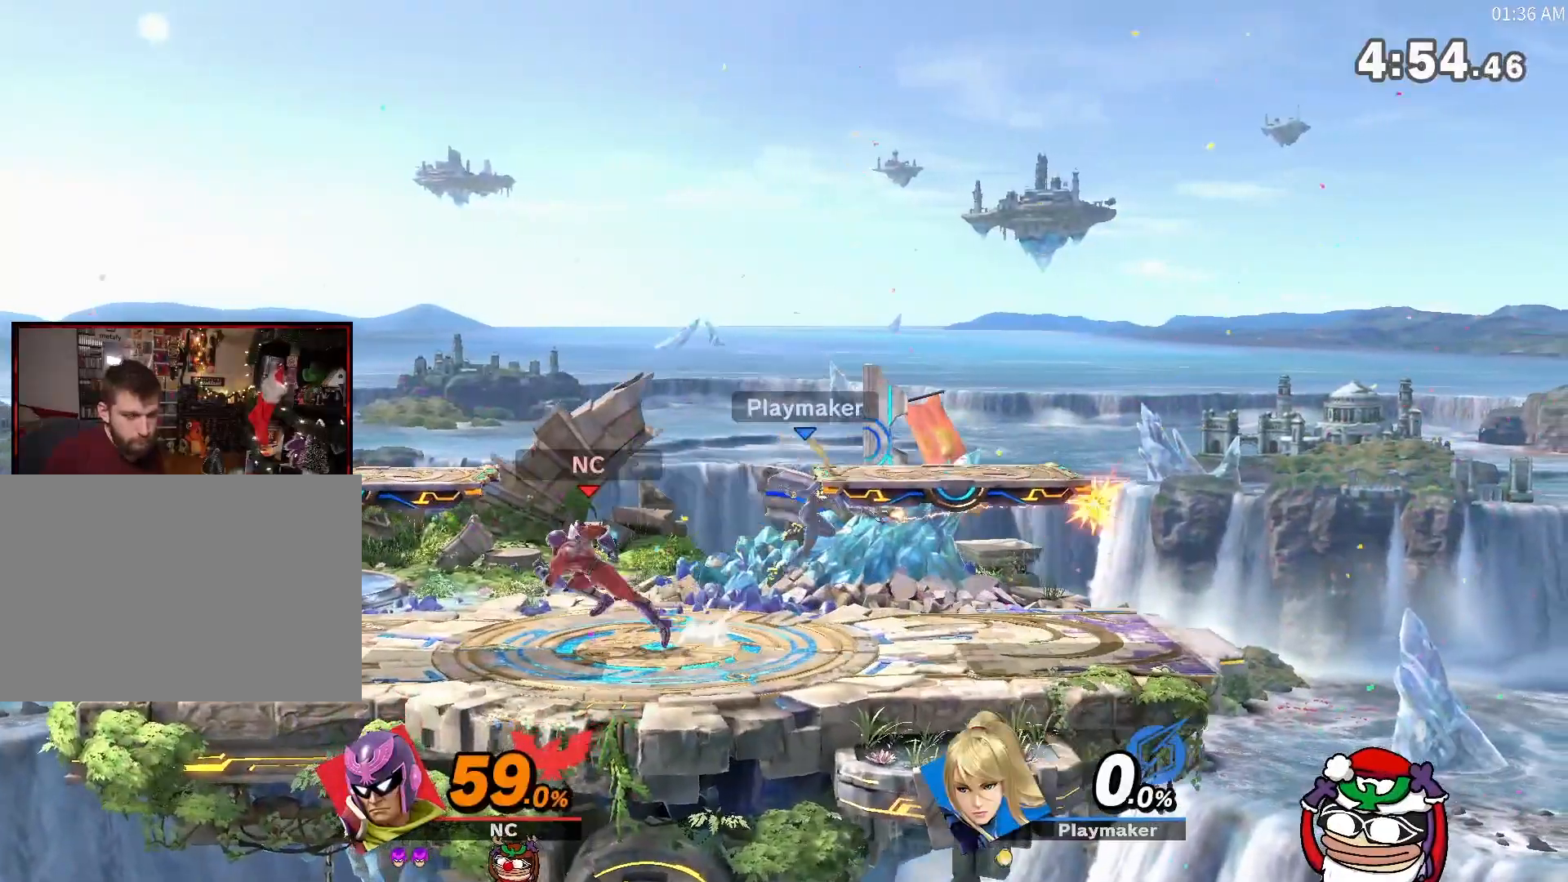
{"buttons": [], "left_stick": "up-right", "right_stick": "center", "events": [[284, "left_stick", "center"], [468, "left_stick", "up-right"]]}
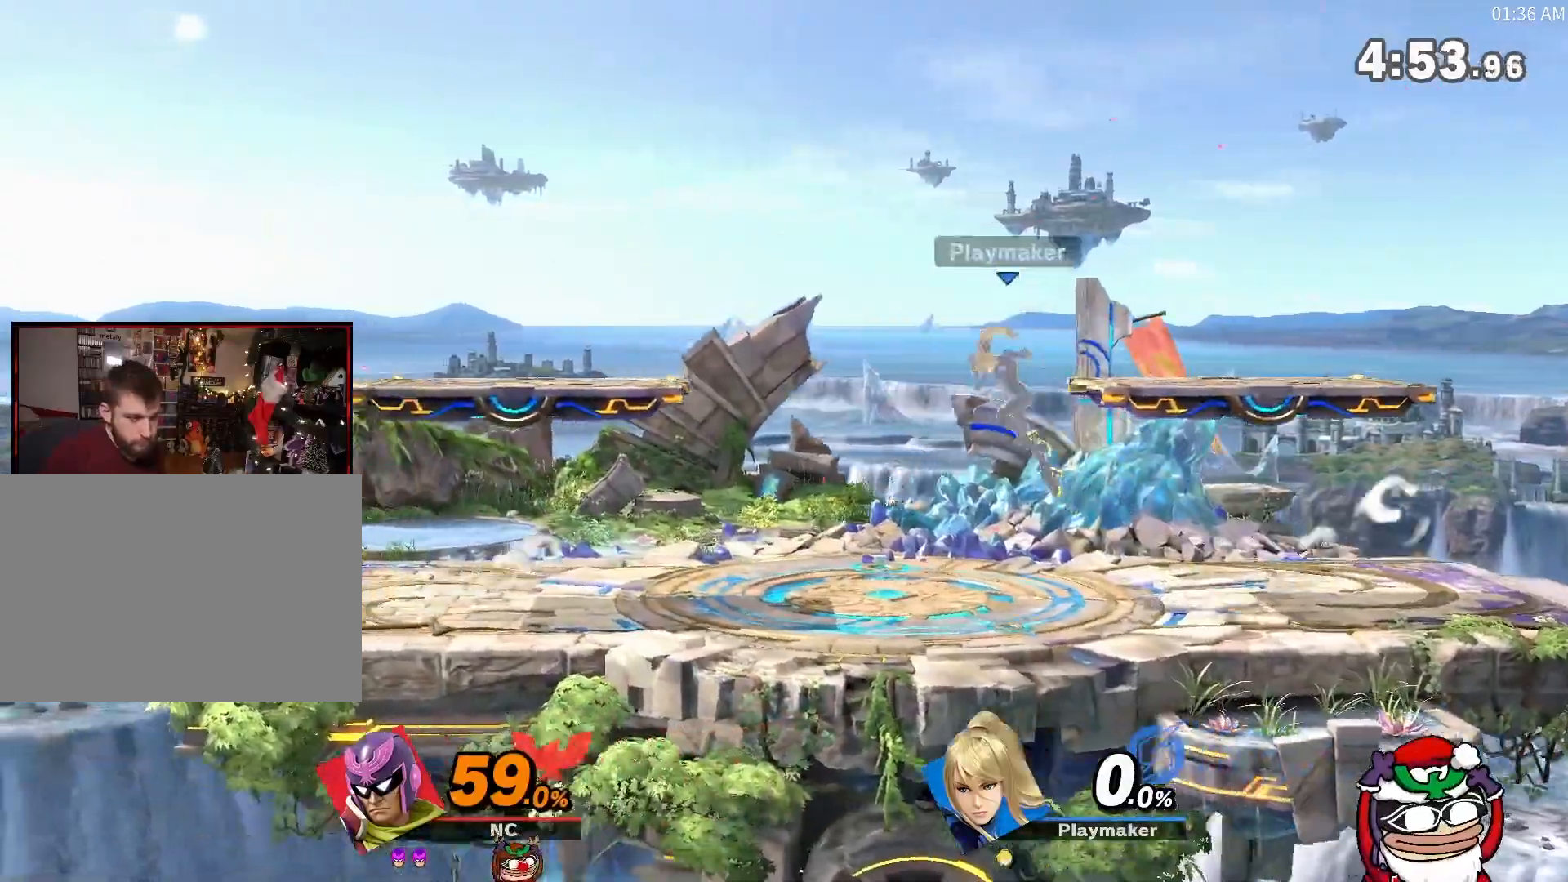
{"buttons": ["X"], "left_stick": "center", "right_stick": "center"}
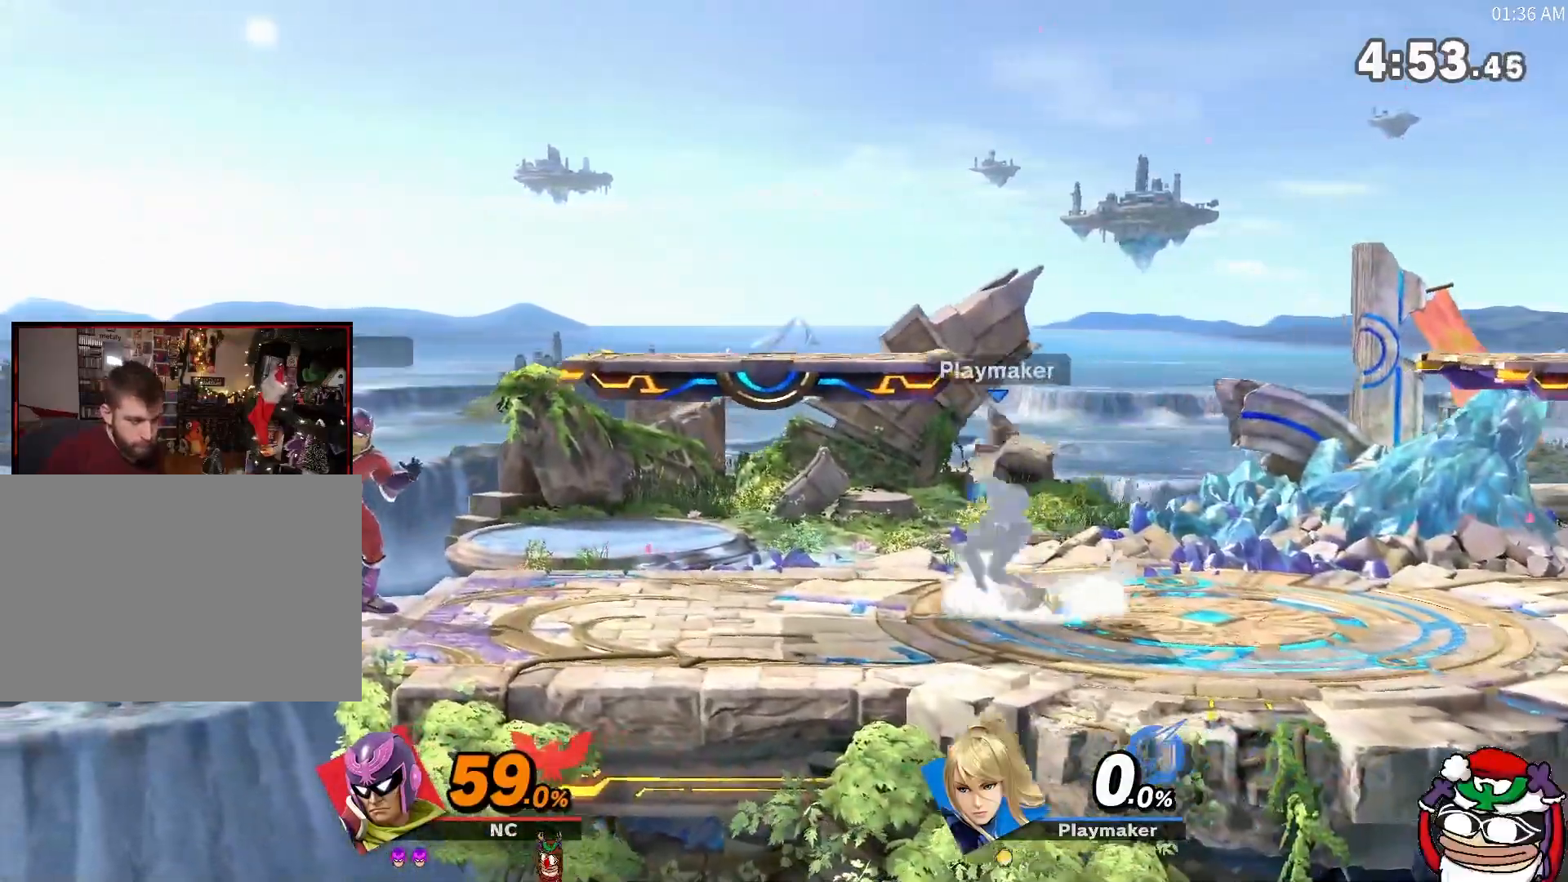
{"buttons": [], "left_stick": "right", "right_stick": "center", "events": [[234, "left_stick", "right"], [301, "X", "up"]]}
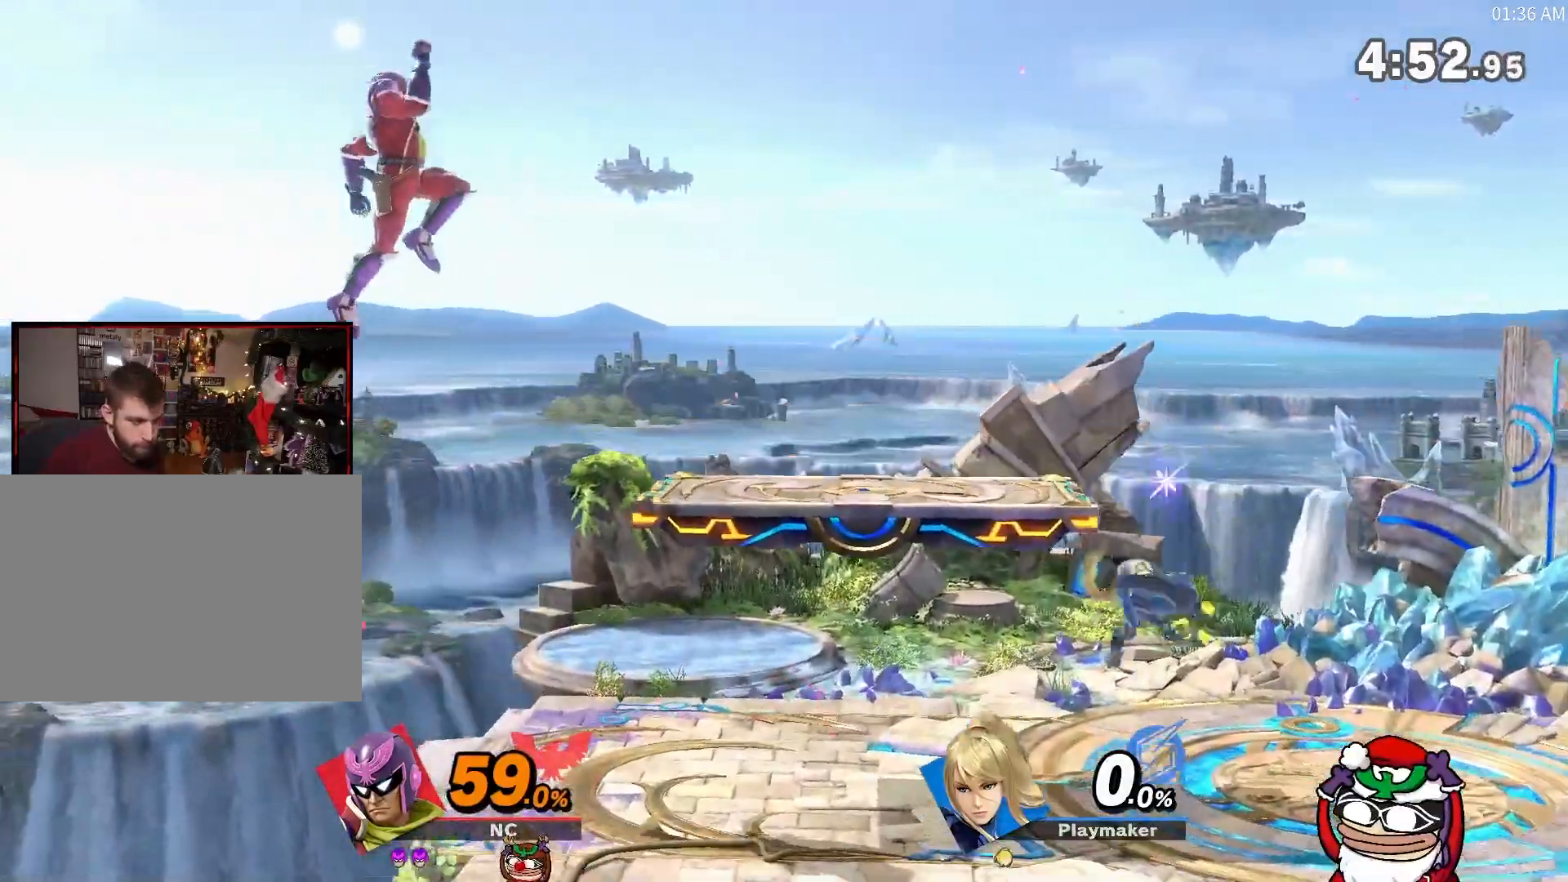
{"buttons": ["B"], "left_stick": "right", "right_stick": "center", "events": [[50, "left_stick", "center"], [67, "A", "down"], [133, "left_stick", "right"], [167, "A", "up"], [350, "B", "down"]]}
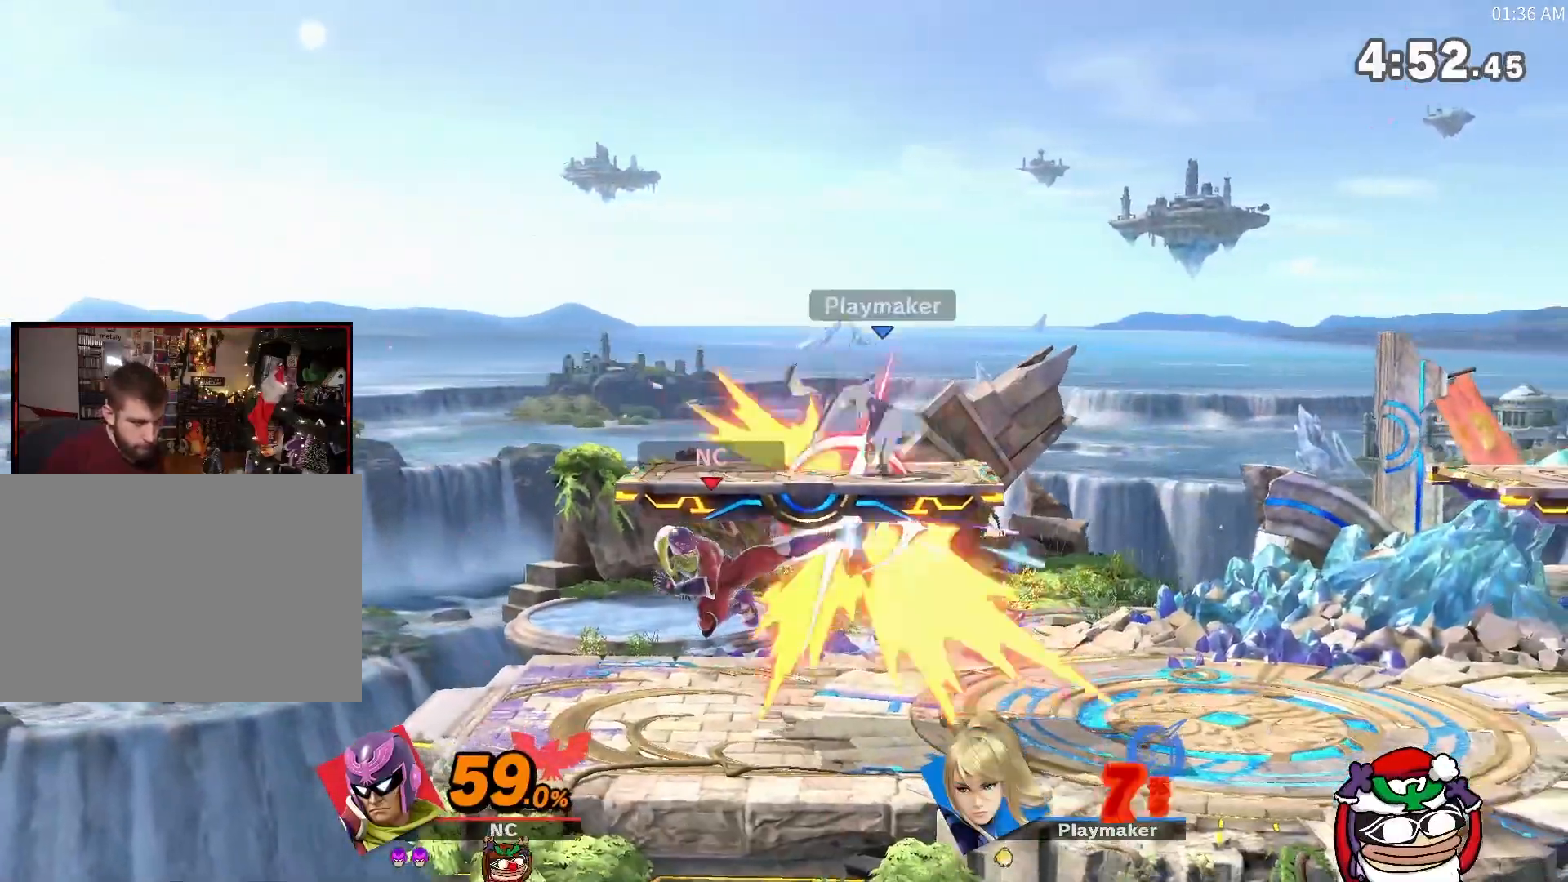
{"buttons": ["B"], "left_stick": "right", "right_stick": "center", "events": []}
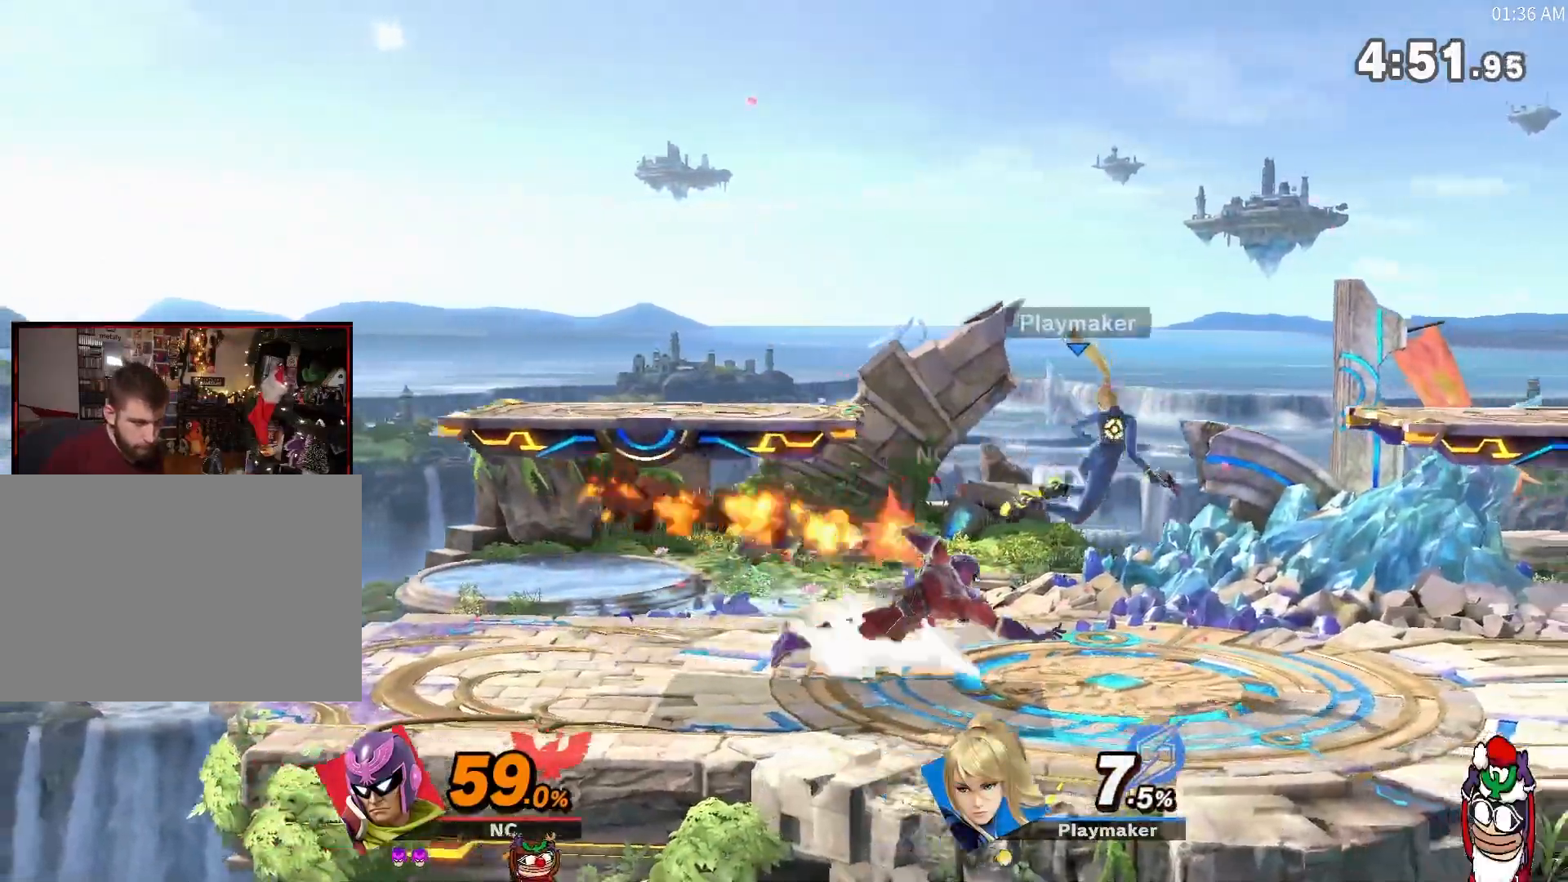
{"buttons": [], "left_stick": "center", "right_stick": "center", "events": [[50, "left_stick", "center"], [67, "B", "up"]]}
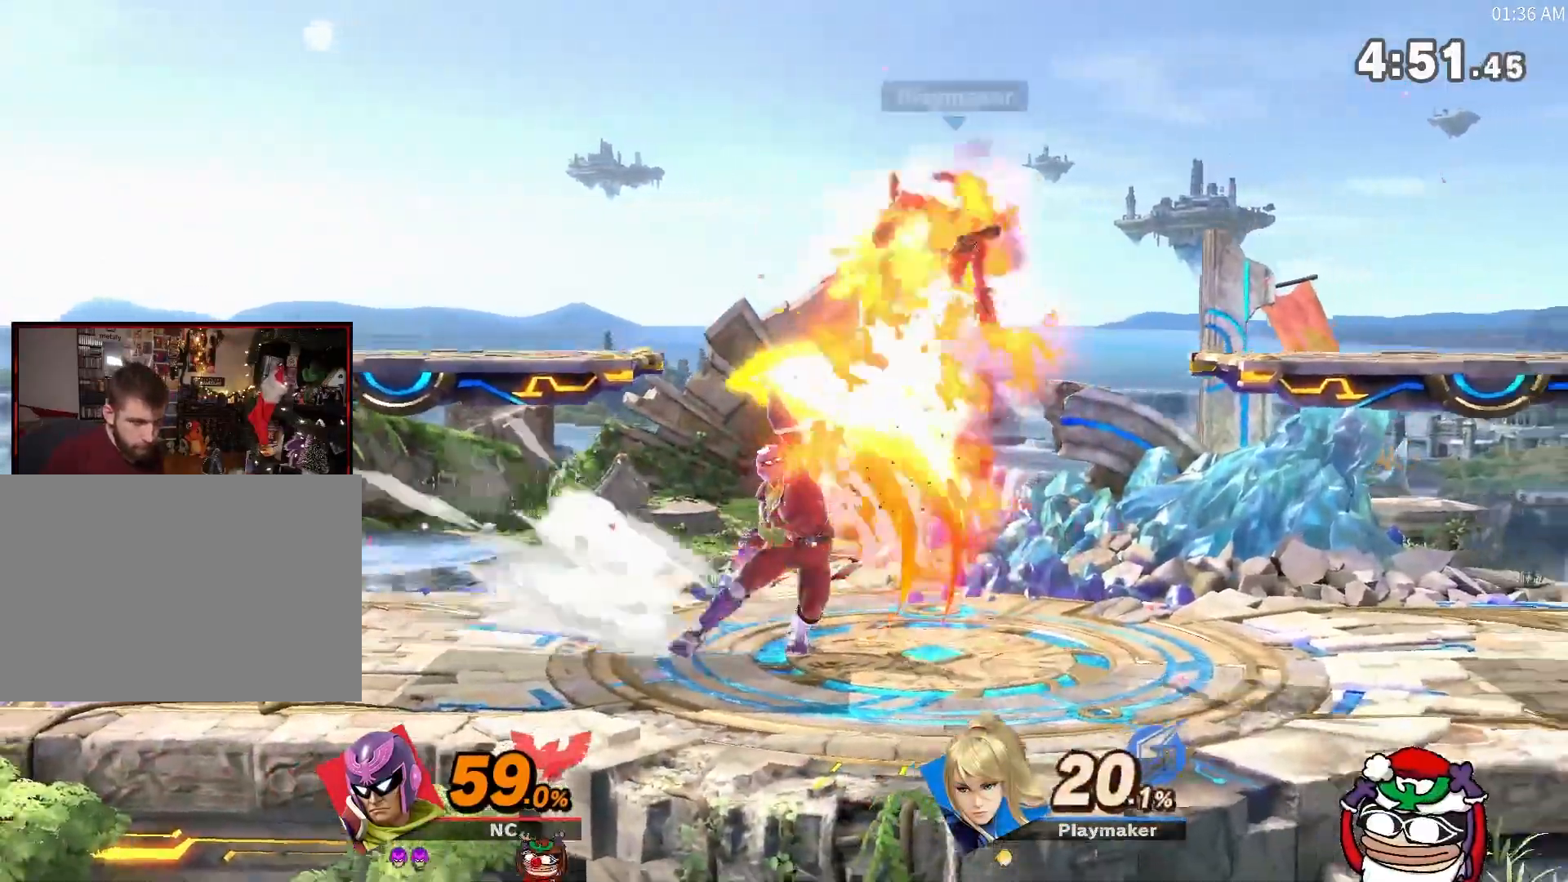
{"buttons": ["A", "X"], "left_stick": "up-left", "right_stick": "center", "events": [[100, "left_stick", "right"], [134, "X", "down"], [167, "A", "down"], [167, "left_stick", "up"], [351, "left_stick", "up-right"], [484, "left_stick", "up-left"]]}
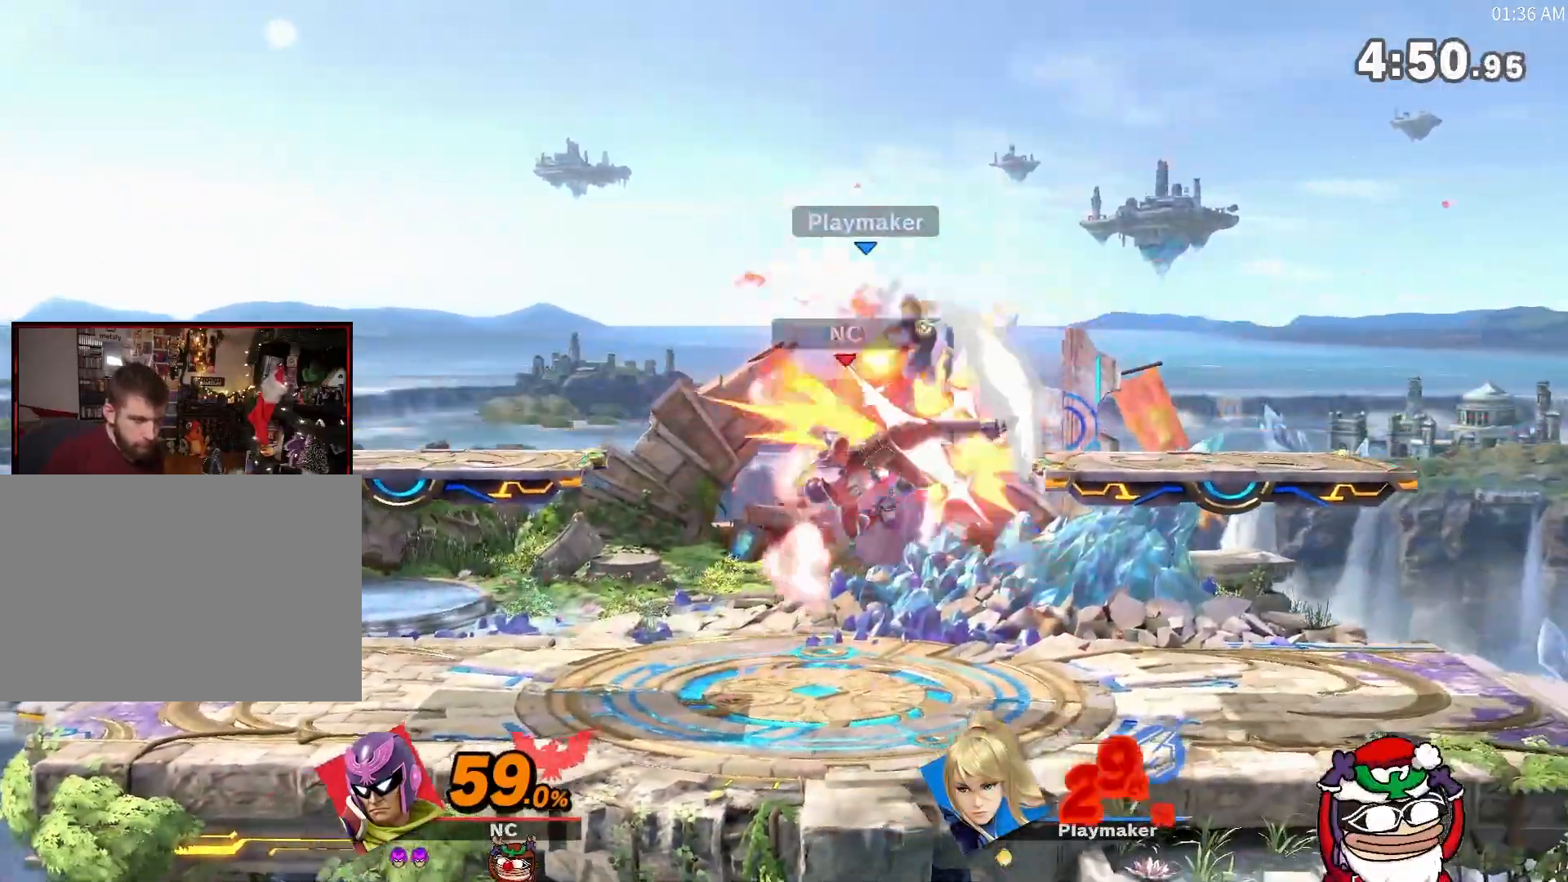
{"buttons": [], "left_stick": "left", "right_stick": "center", "events": [[67, "left_stick", "center"], [100, "A", "up"], [133, "left_stick", "down"], [167, "X", "up"], [233, "left_stick", "center"], [300, "left_stick", "right"], [417, "left_stick", "center"], [484, "left_stick", "left"]]}
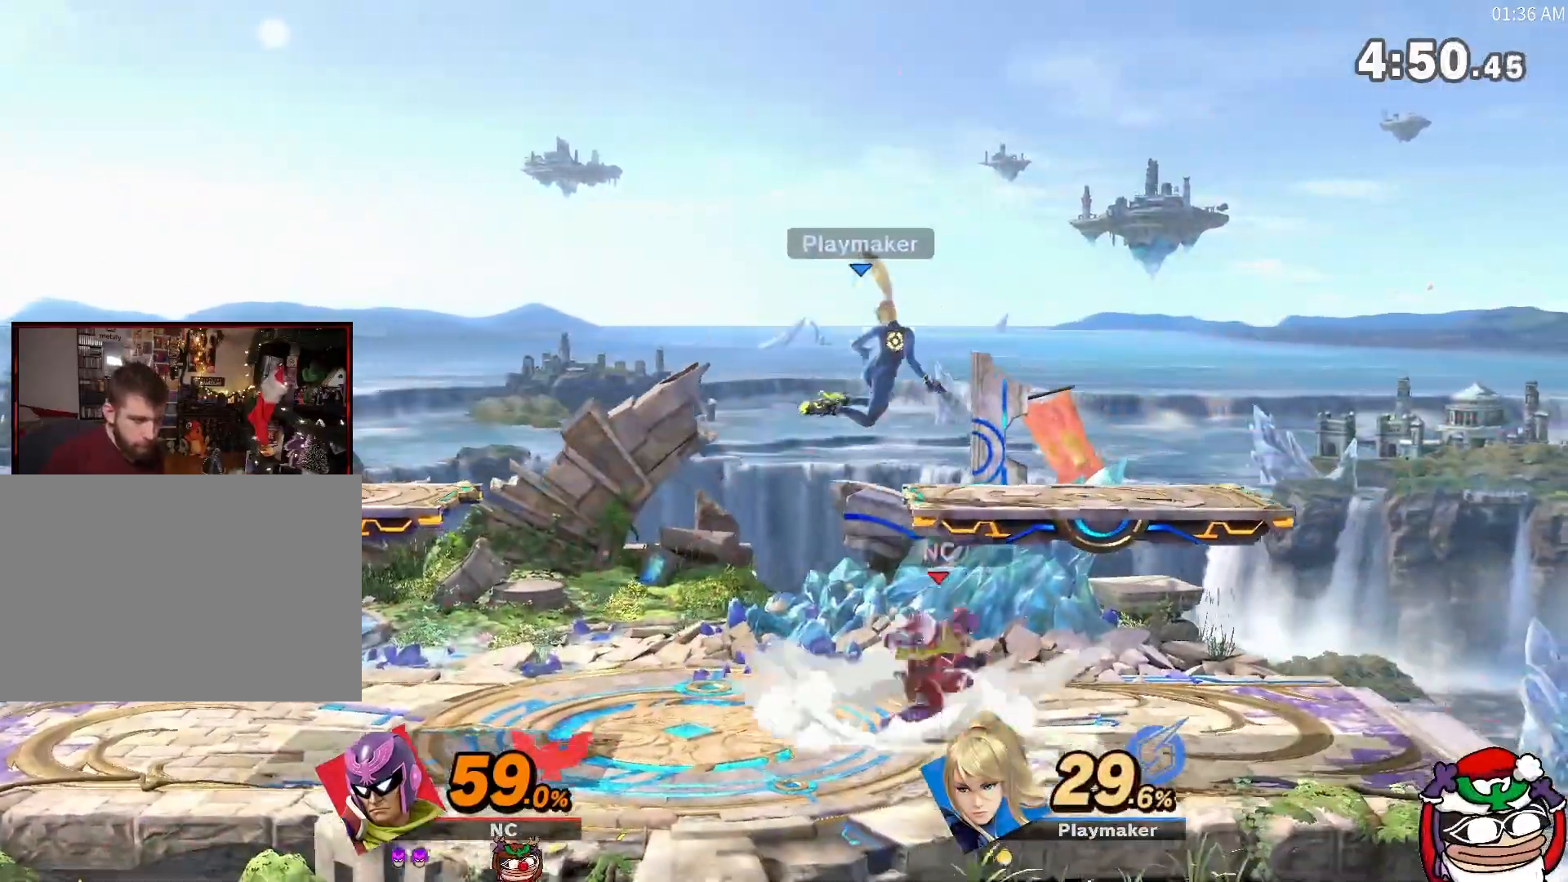
{"buttons": [], "left_stick": "center", "right_stick": "center", "events": [[167, "left_stick", "center"], [284, "left_stick", "down"], [417, "left_stick", "center"]]}
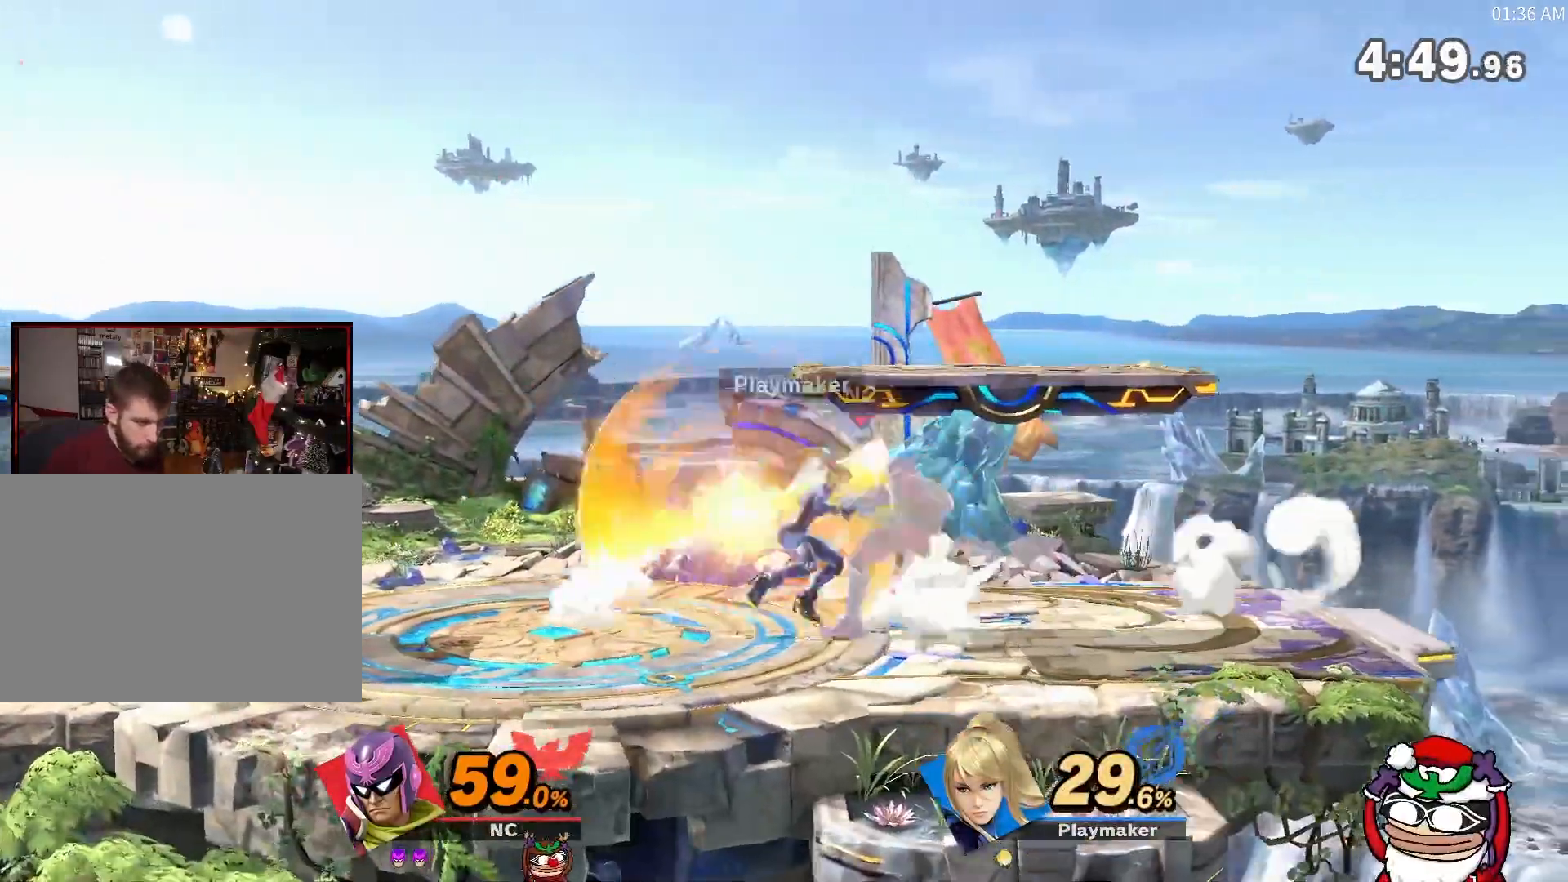
{"buttons": [], "left_stick": "left", "right_stick": "center", "events": [[484, "left_stick", "left"]]}
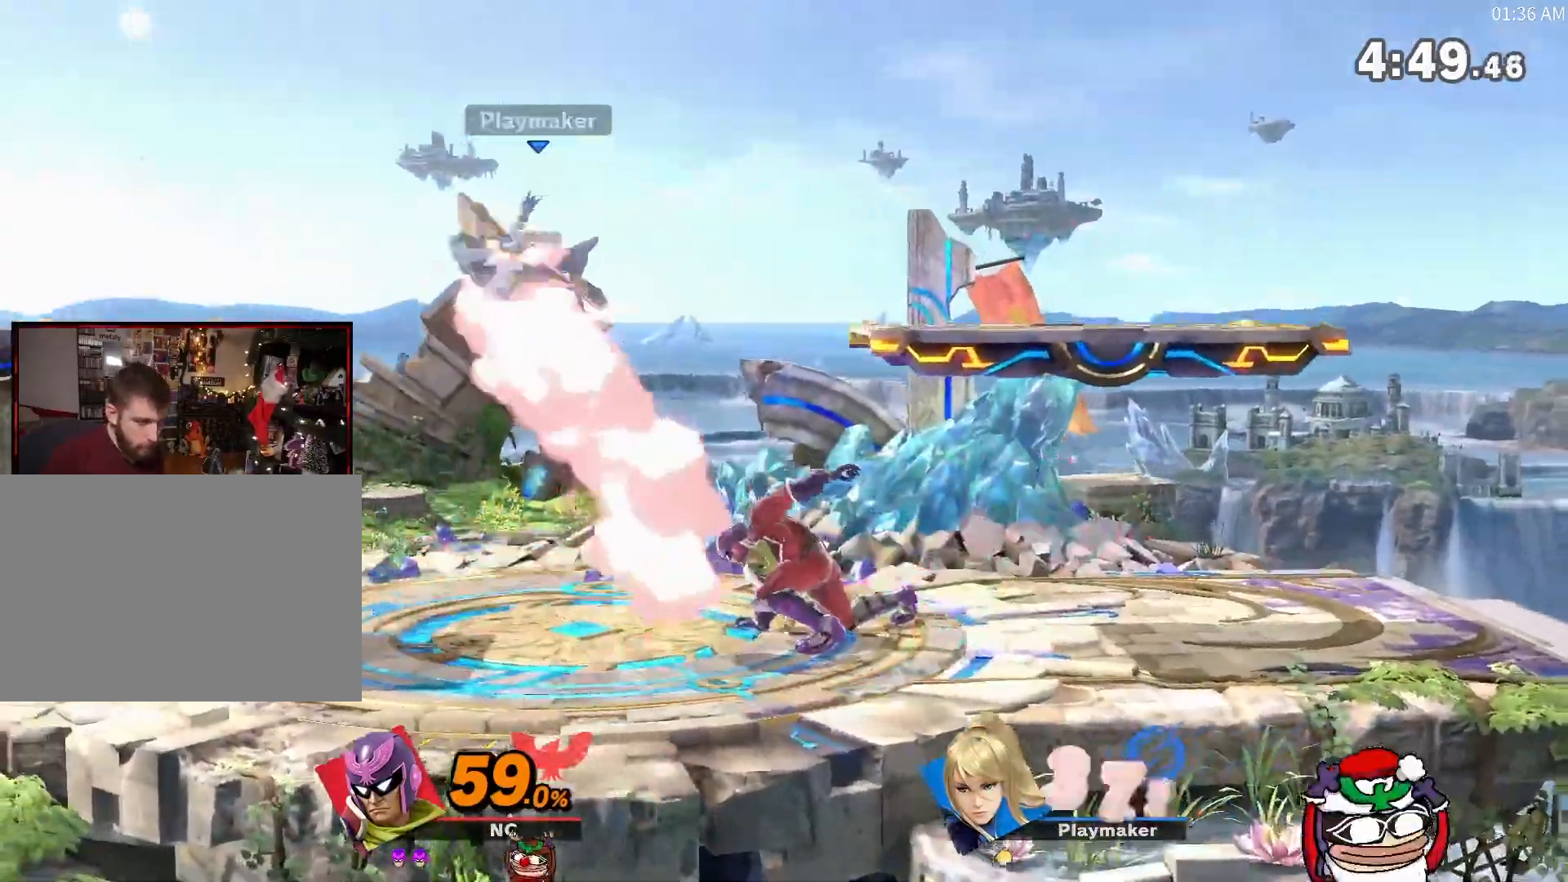
{"buttons": [], "left_stick": "center", "right_stick": "center", "events": [[34, "X", "down"], [67, "left_stick", "up"], [100, "A", "down"], [301, "left_stick", "center"], [451, "A", "up"], [451, "X", "up"]]}
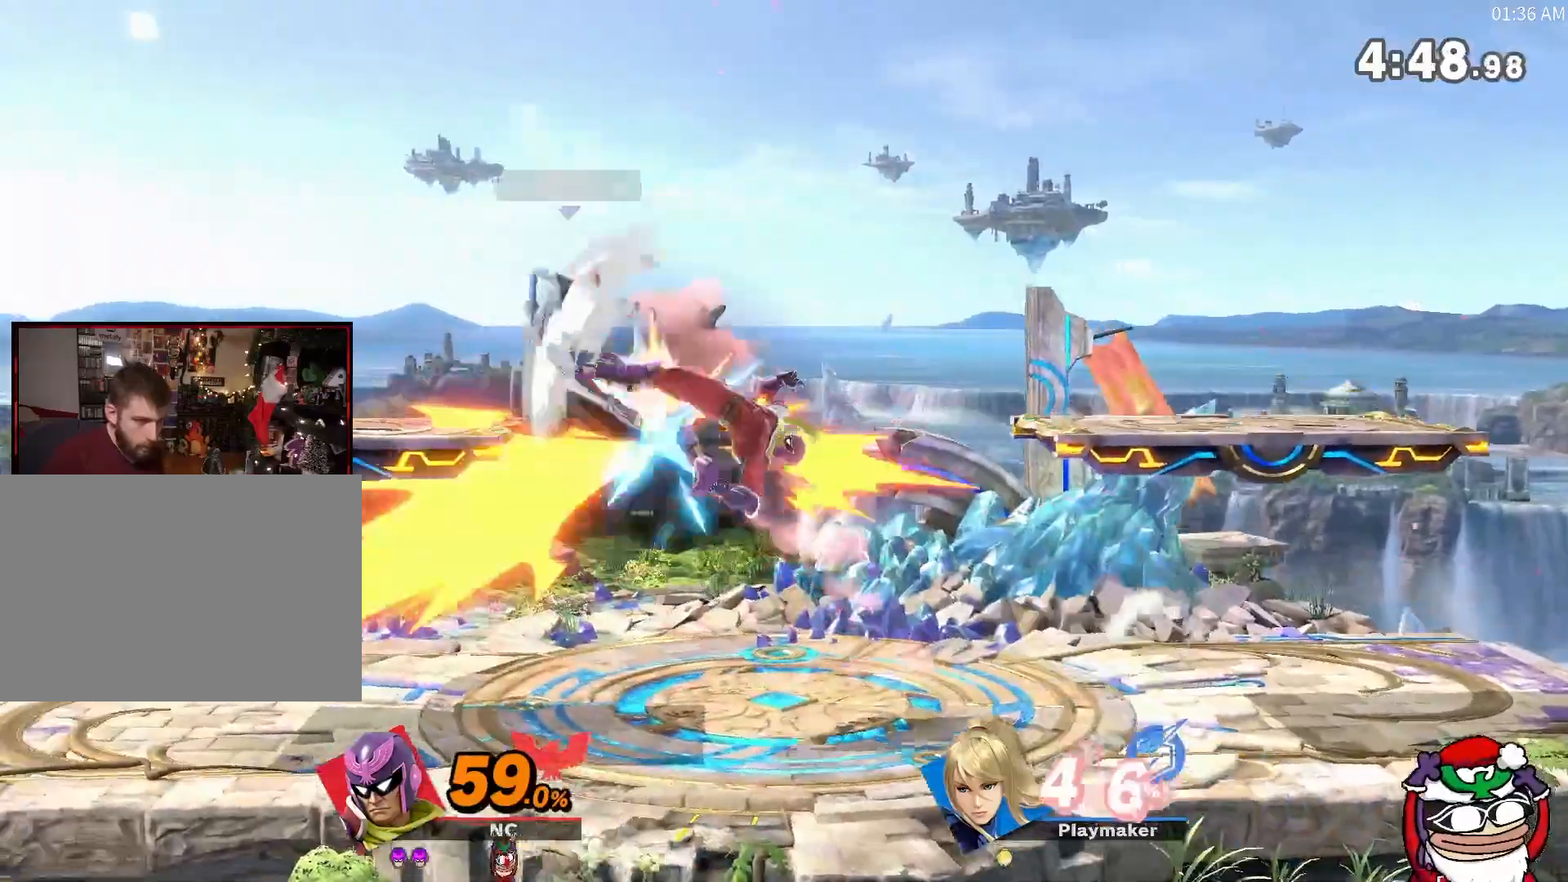
{"buttons": ["A", "X"], "left_stick": "up", "right_stick": "center", "events": [[33, "left_stick", "up"], [67, "A", "down"], [67, "X", "down"]]}
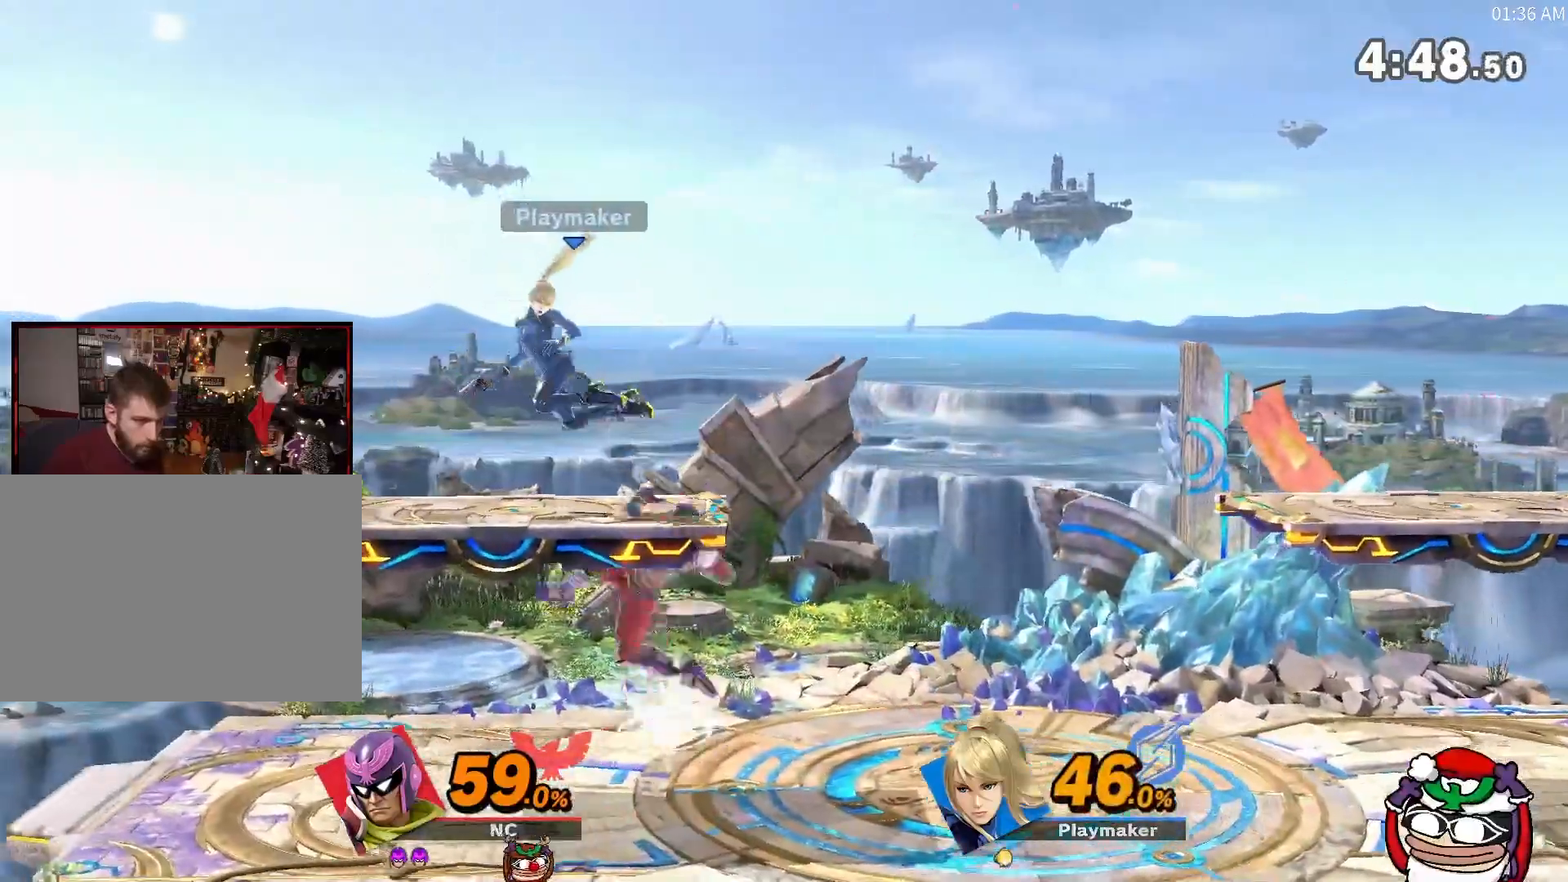
{"buttons": [], "left_stick": "center", "right_stick": "center", "events": [[134, "left_stick", "left"], [284, "A", "up"], [317, "X", "up"], [384, "left_stick", "center"]]}
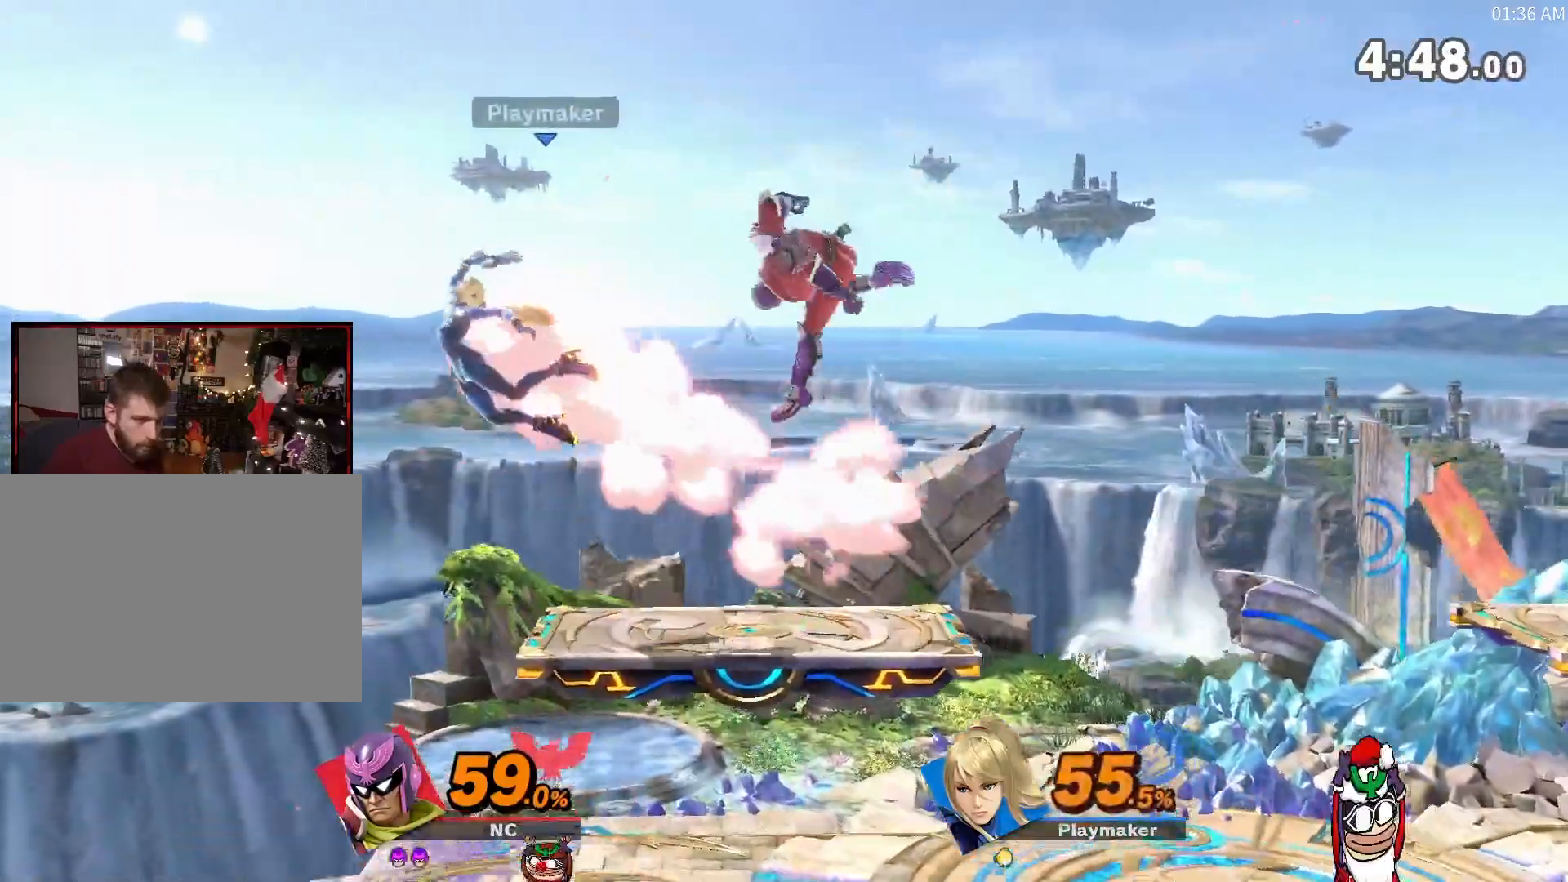
{"buttons": [], "left_stick": "left", "right_stick": "center", "events": [[17, "A", "down"], [100, "left_stick", "down"], [167, "A", "up"], [267, "left_stick", "center"], [450, "left_stick", "left"]]}
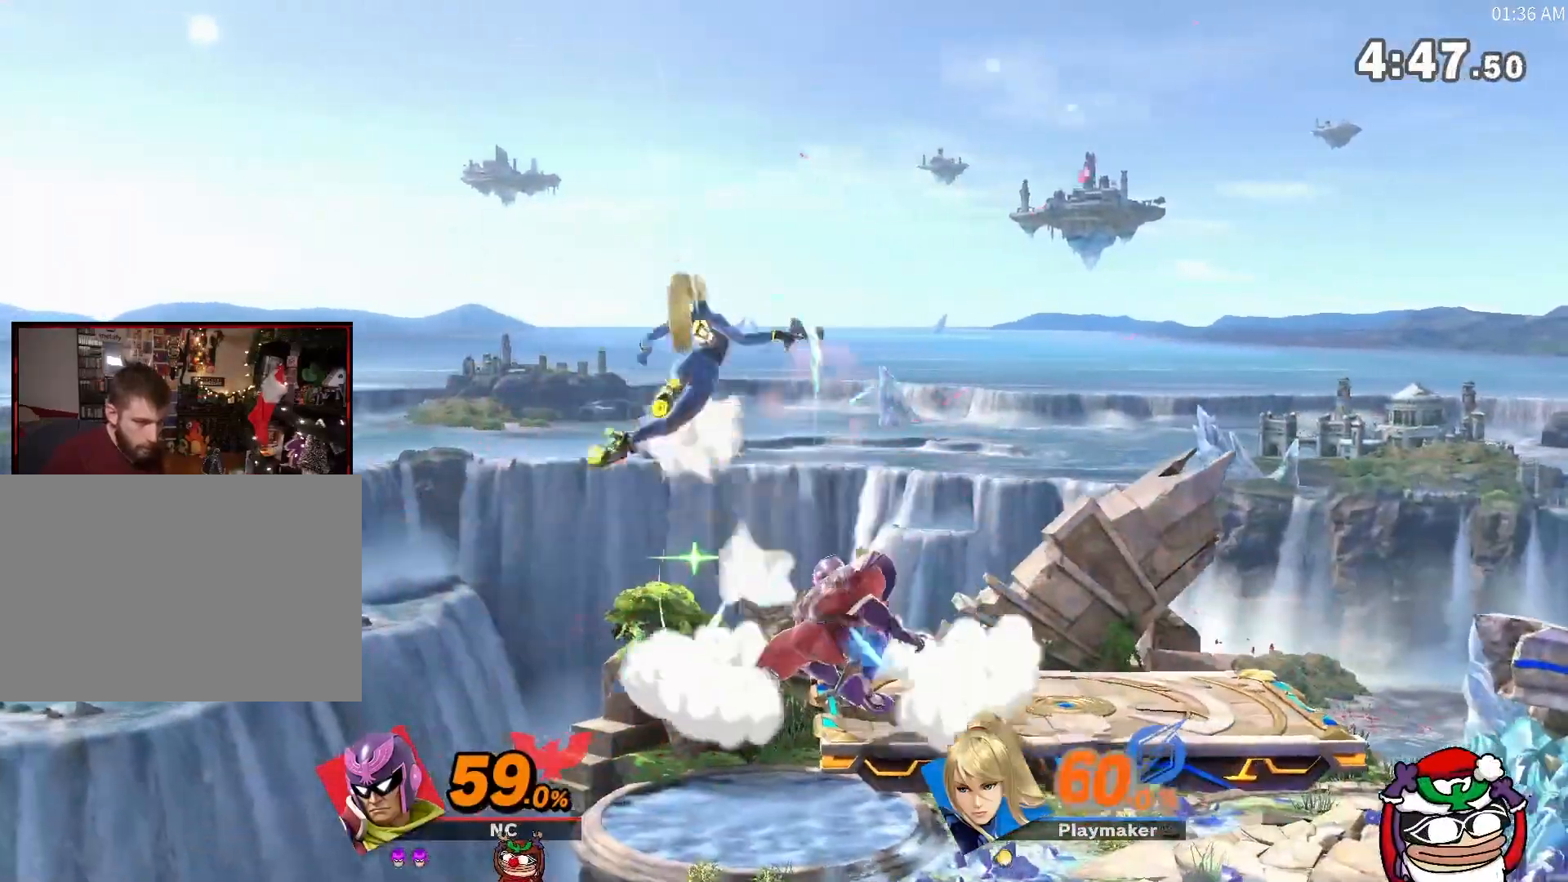
{"buttons": ["X"], "left_stick": "center", "right_stick": "center", "events": [[17, "right_stick", "up"], [34, "left_stick", "down"], [67, "right_stick", "center"], [134, "left_stick", "center"], [484, "X", "down"]]}
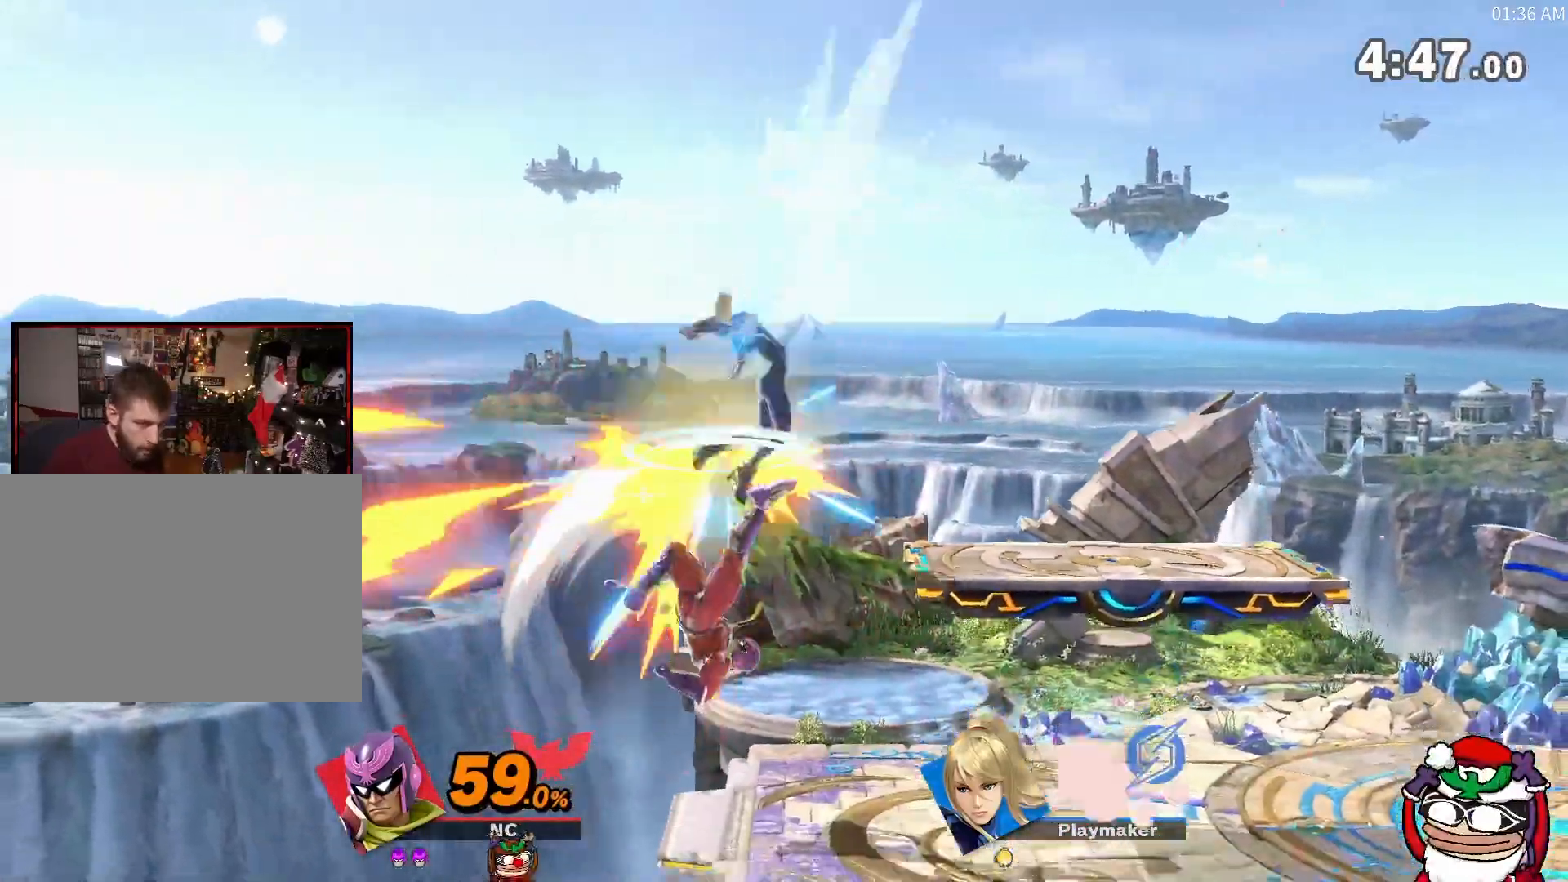
{"buttons": [], "left_stick": "right", "right_stick": "center", "events": [[67, "X", "up"], [67, "left_stick", "right"], [233, "X", "down"], [317, "A", "down"], [350, "A", "up"], [417, "X", "up"]]}
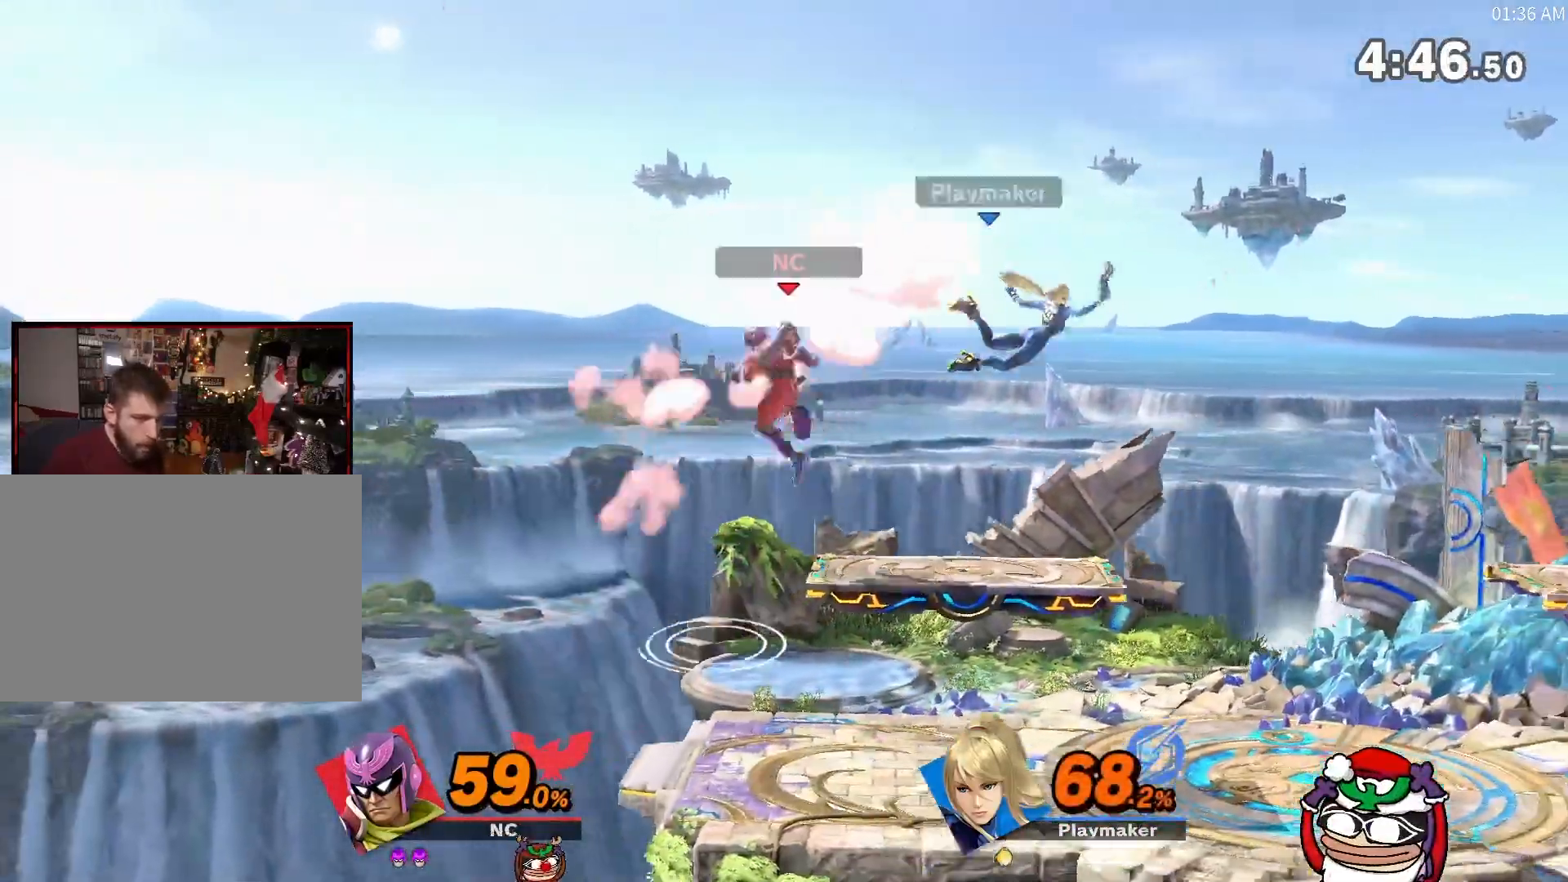
{"buttons": [], "left_stick": "down", "right_stick": "center", "events": [[501, "left_stick", "down"]]}
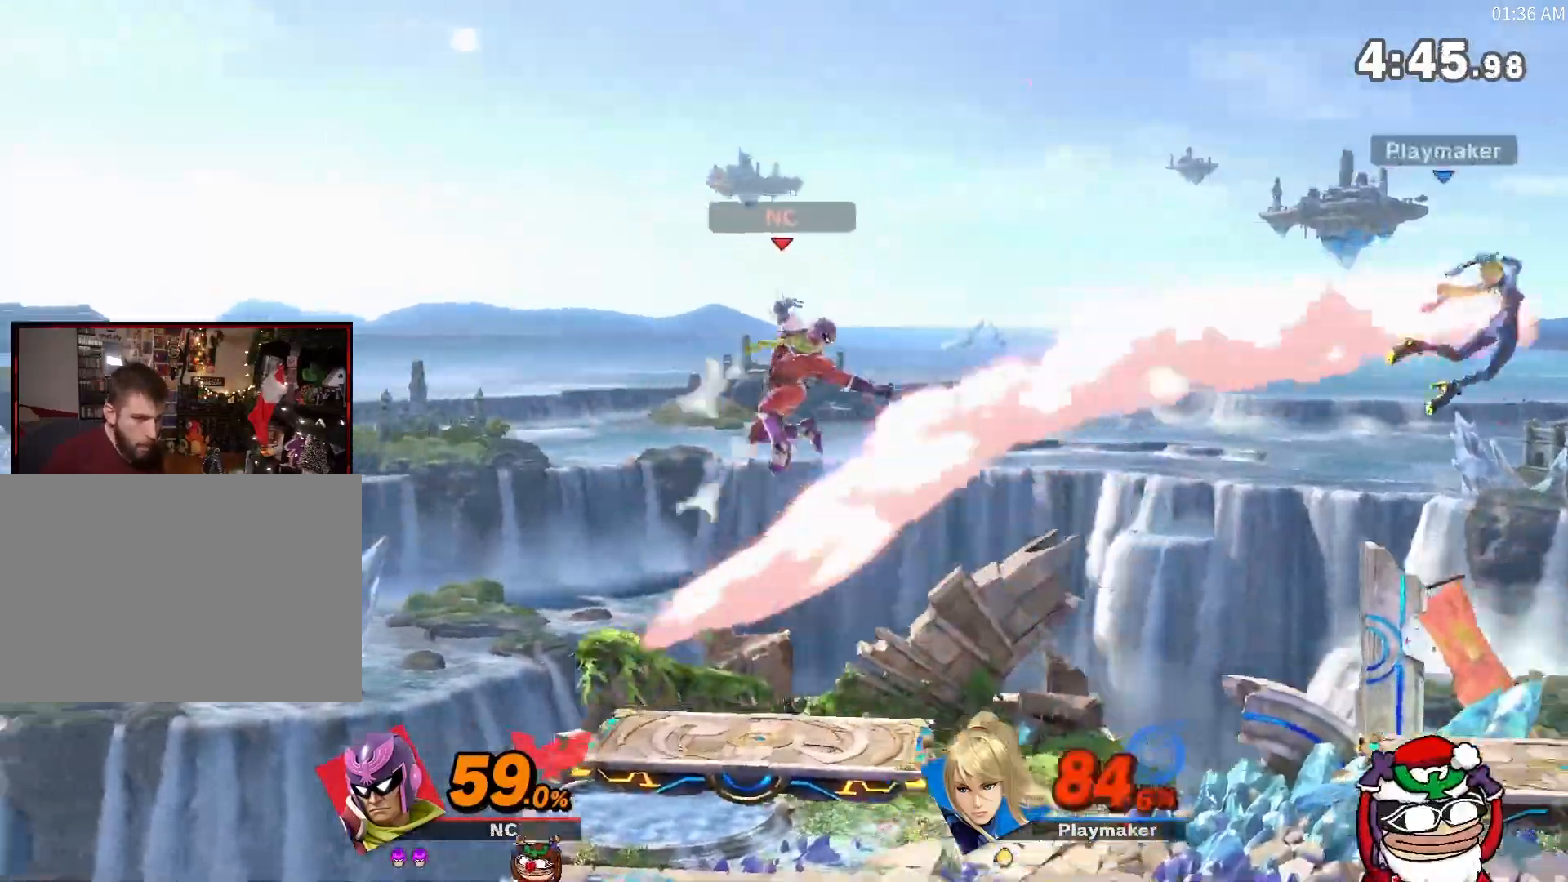
{"buttons": [], "left_stick": "right", "right_stick": "center", "events": [[167, "left_stick", "center"], [317, "left_stick", "down-right"], [450, "left_stick", "right"]]}